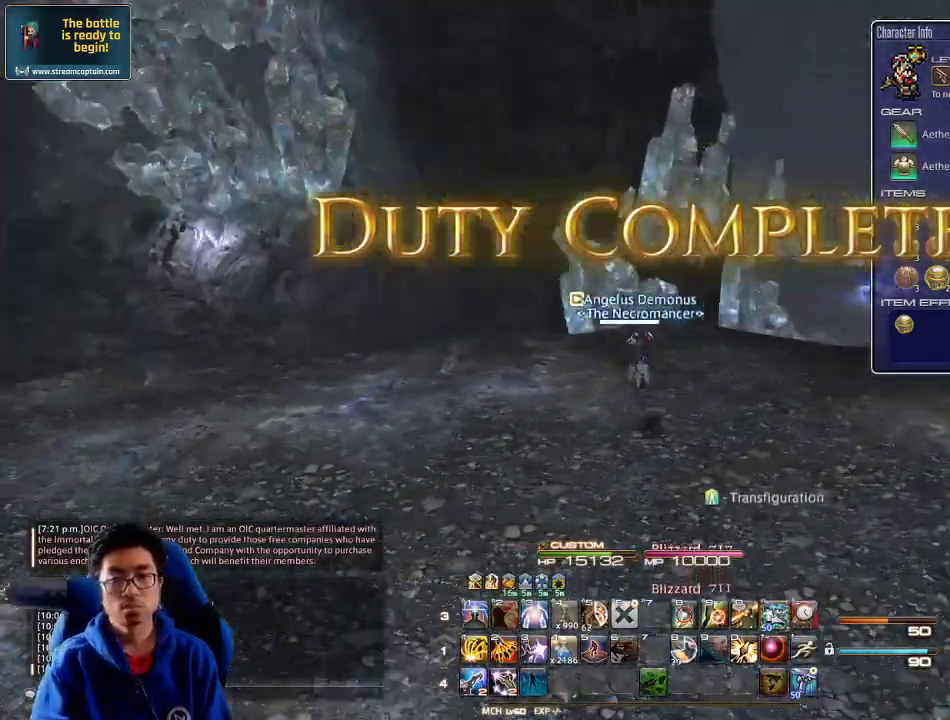
Gameplay with keyboard; each line is a JSON object with the keys held at the frame after it. "events" lists presses ("down") and releases ("up") of ".", "/", "0", "1", "2", "3", "4", "5", "6", "7", "8", "9", "a", "alt_l", "alt_r", "b", "backslash", "backspace", "c", "caps_lock", "comma", "ctrl_l", "ctrl_r", "d", "down", "e", "equals", "escape", "f", "f1", "f10", "f11", "f12", "f2", "f3", "f4", "f5", "f6", "f7", "f8", "f9", "g", "h", "i", "j", "k", "l", "lbracket", "left", "m", "minus", "n", "o", "p", "q", "quote", "r", "rbracket", "return", "right", "s", "semicolon", "shift_l", "shift_r", "space", "super", "t", "tab", "tilde", "u", "up", "v", "w", "x", "y" and "z" between this image and that frame as [ms after this image, input, new state], when the widget could be followed in between. No other keys are recorded. Mouse input is not recorded.
{"keys": ["rbracket", "w"], "events": [[33, "lbracket", "down"], [33, "p", "up"], [166, "d", "down"], [166, "lbracket", "up"], [233, "space", "down"], [400, "d", "up"], [400, "space", "up"], [433, "rbracket", "down"]]}
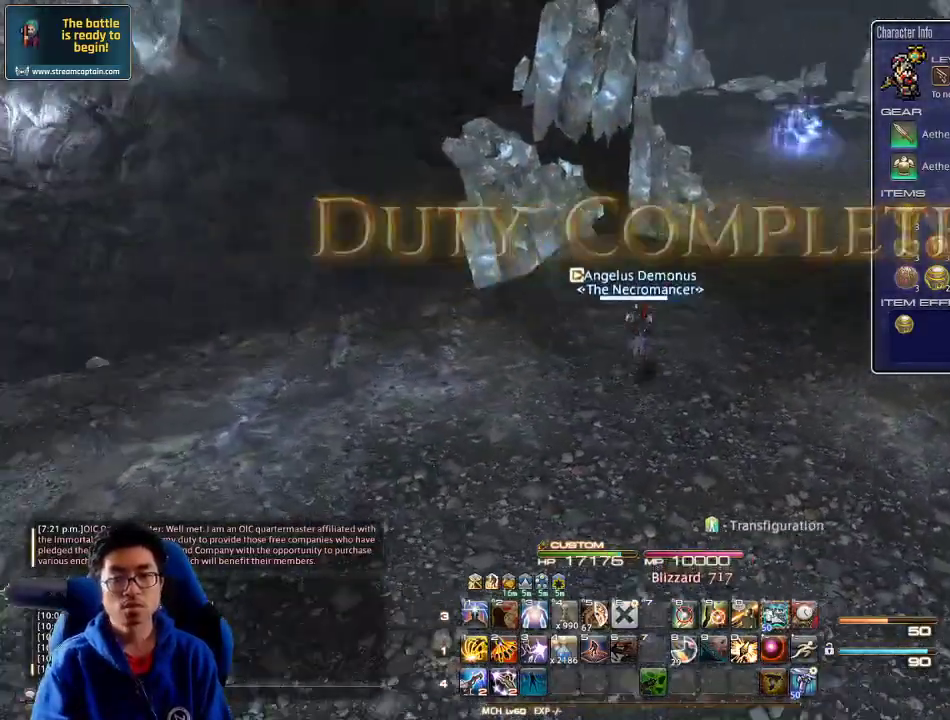
{"keys": ["w"], "events": [[66, "rbracket", "up"], [266, "q", "down"], [366, "q", "up"]]}
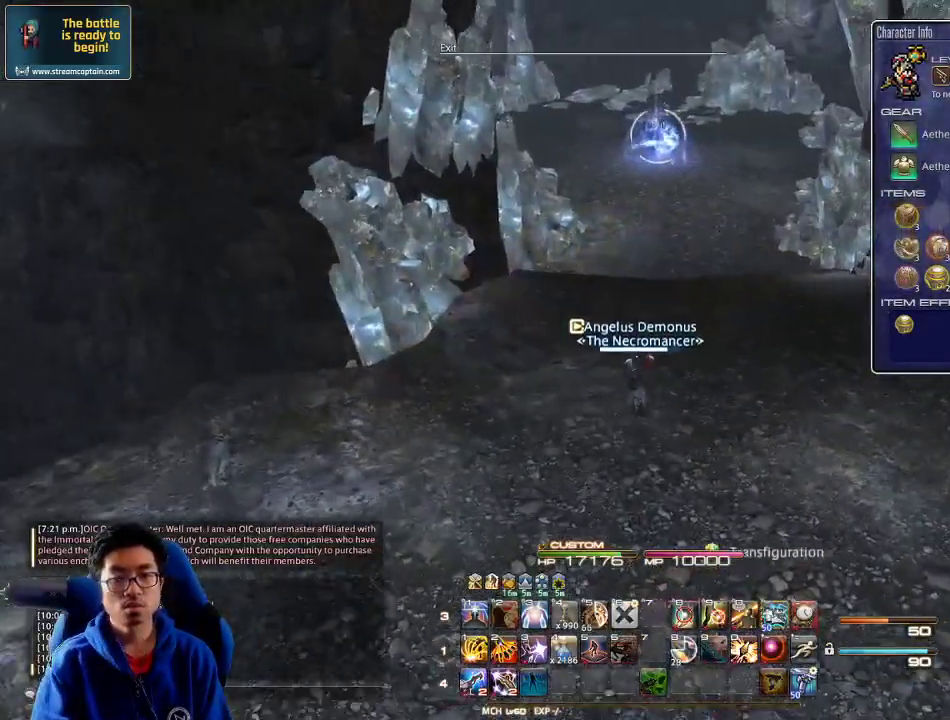
{"keys": ["space", "w"], "events": [[433, "space", "down"]]}
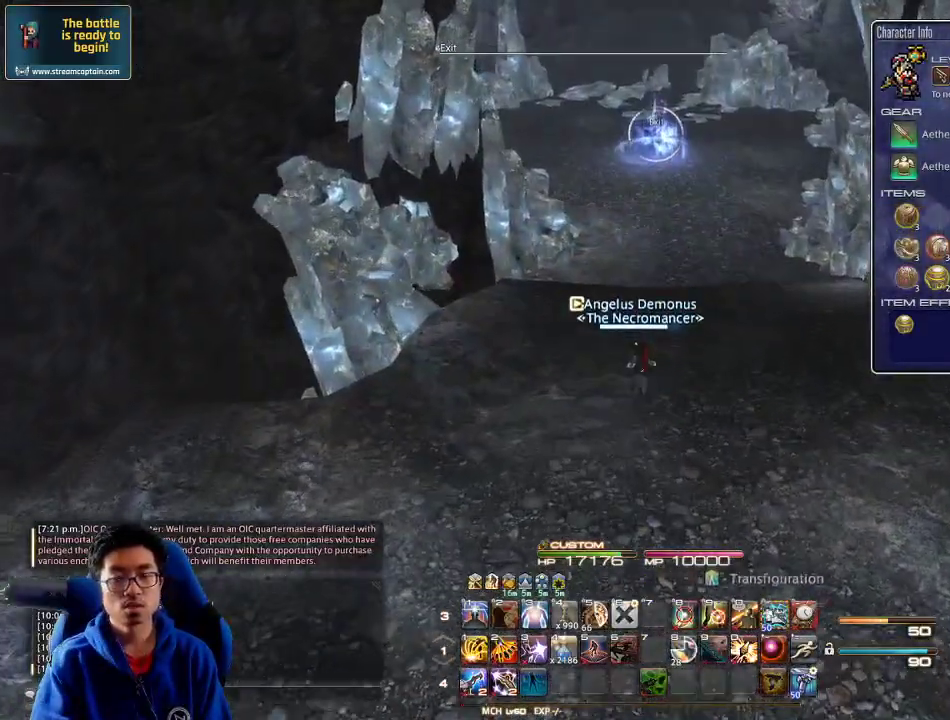
{"keys": ["w"], "events": [[66, "space", "up"]]}
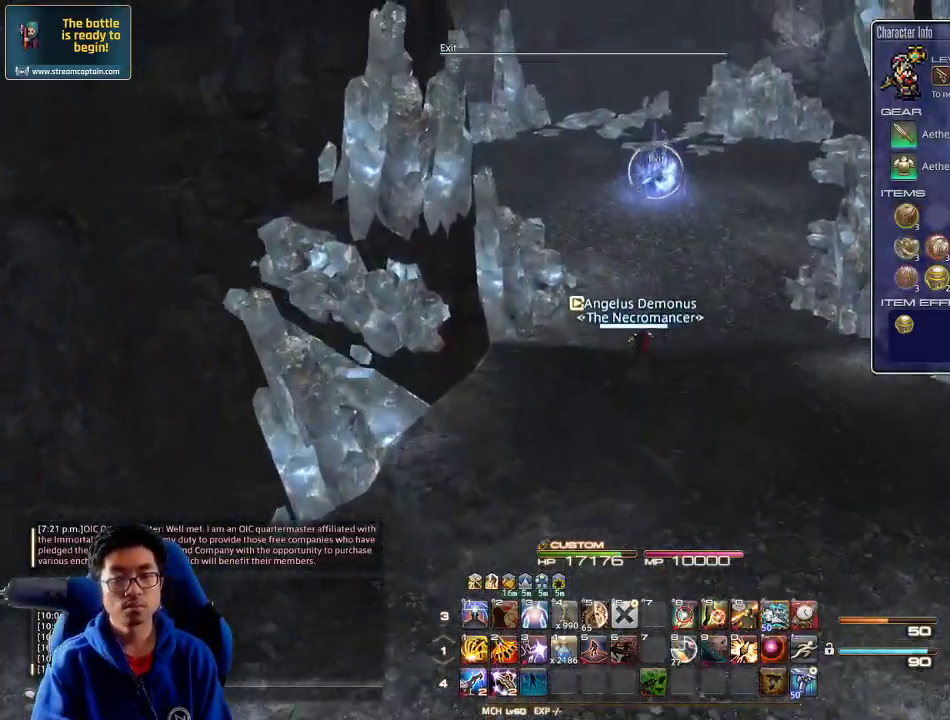
{"keys": ["w"], "events": [[133, "return", "down"], [200, "return", "up"], [333, "space", "down"], [466, "space", "up"]]}
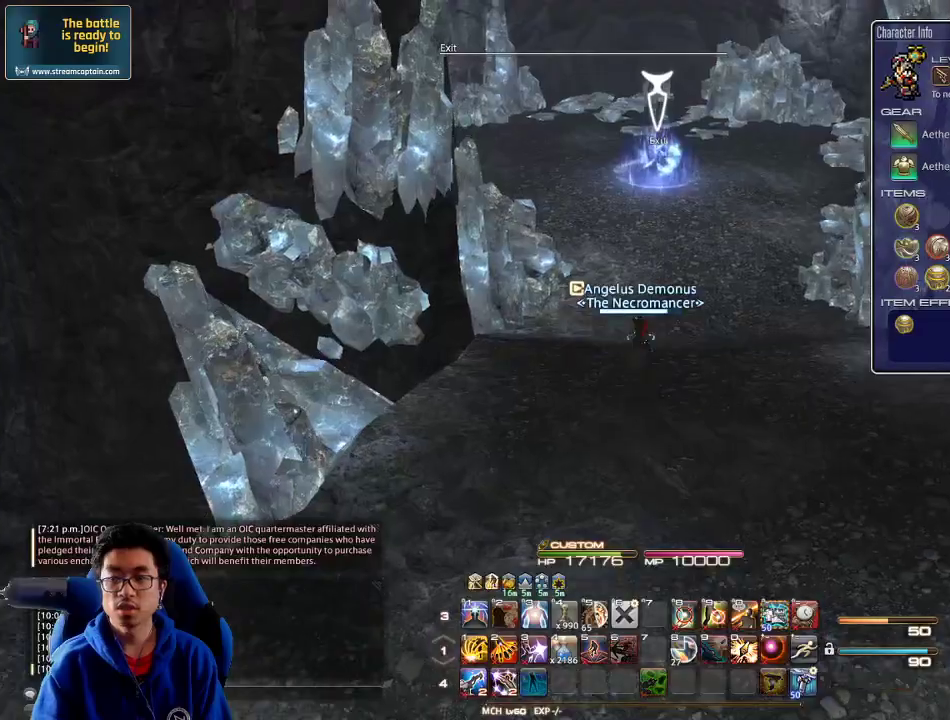
{"keys": ["w"], "events": []}
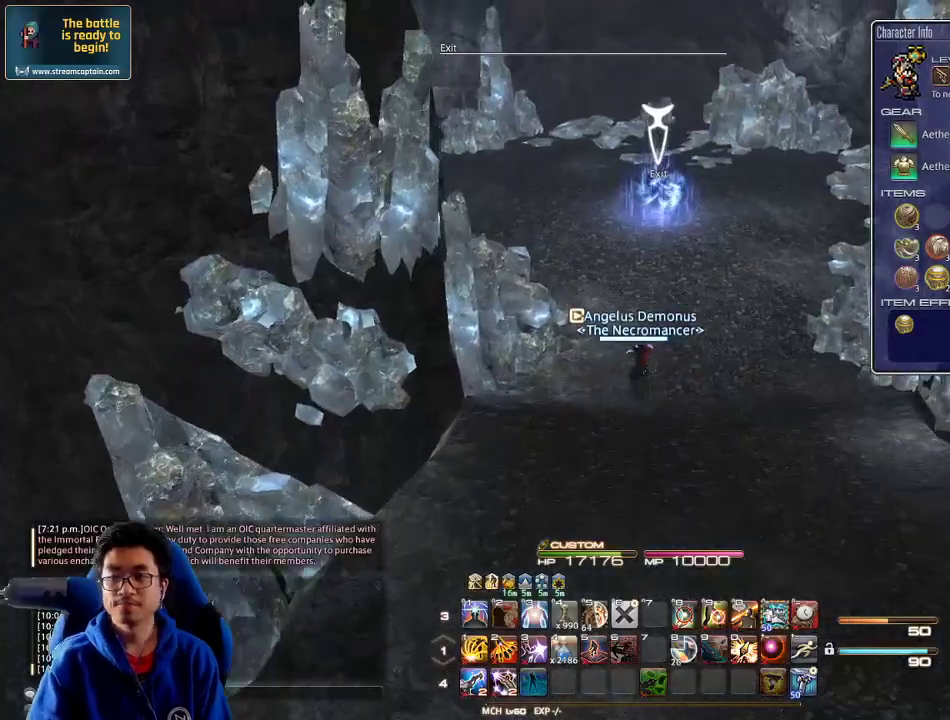
{"keys": ["w"], "events": [[233, "space", "down"], [366, "space", "up"]]}
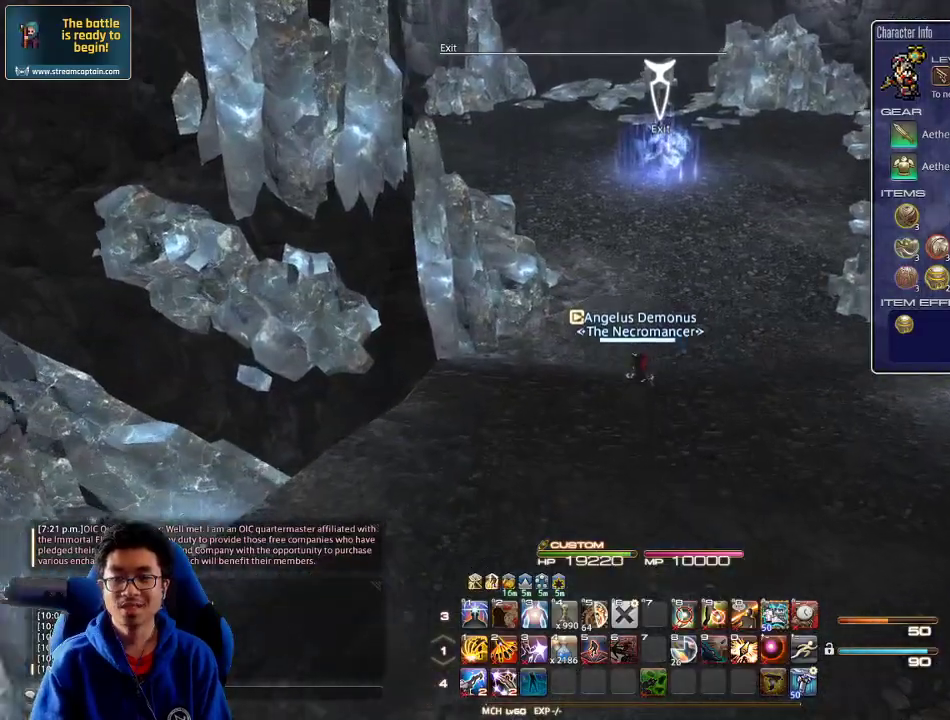
{"keys": ["space", "w"], "events": [[466, "space", "down"]]}
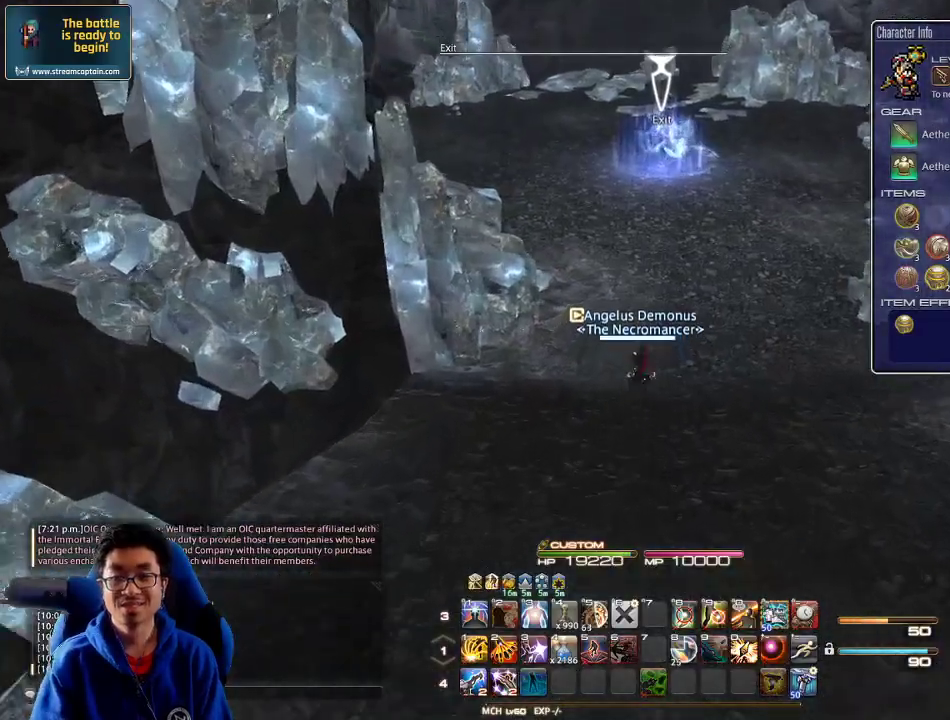
{"keys": ["w"], "events": [[66, "space", "up"]]}
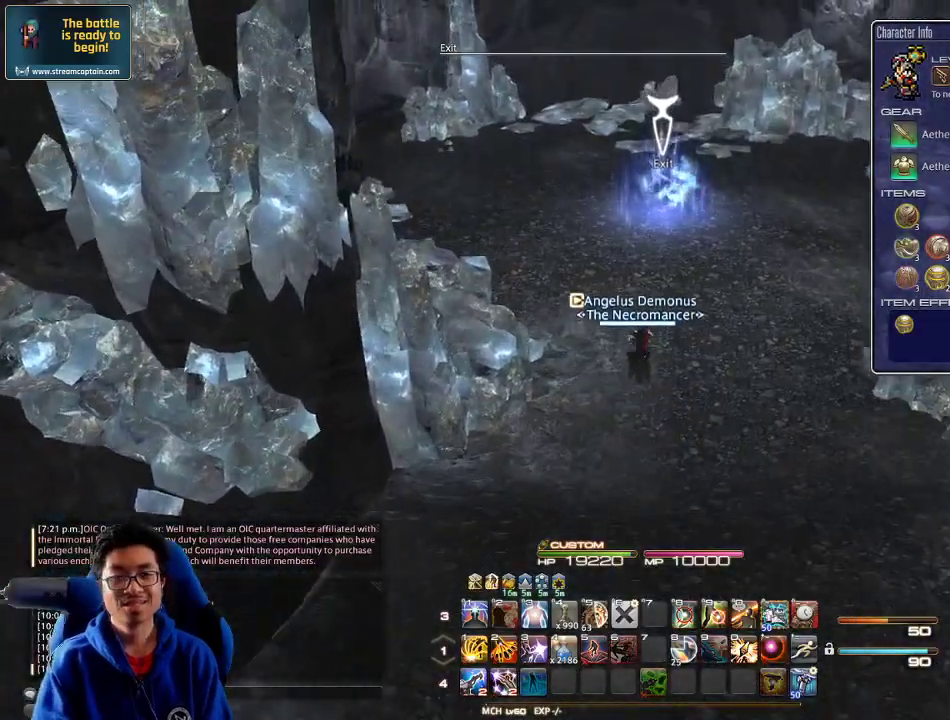
{"keys": ["d", "space", "w"], "events": [[333, "p", "down"], [366, "minus", "down"], [400, "d", "down"], [433, "minus", "up"], [433, "p", "up"], [433, "space", "down"]]}
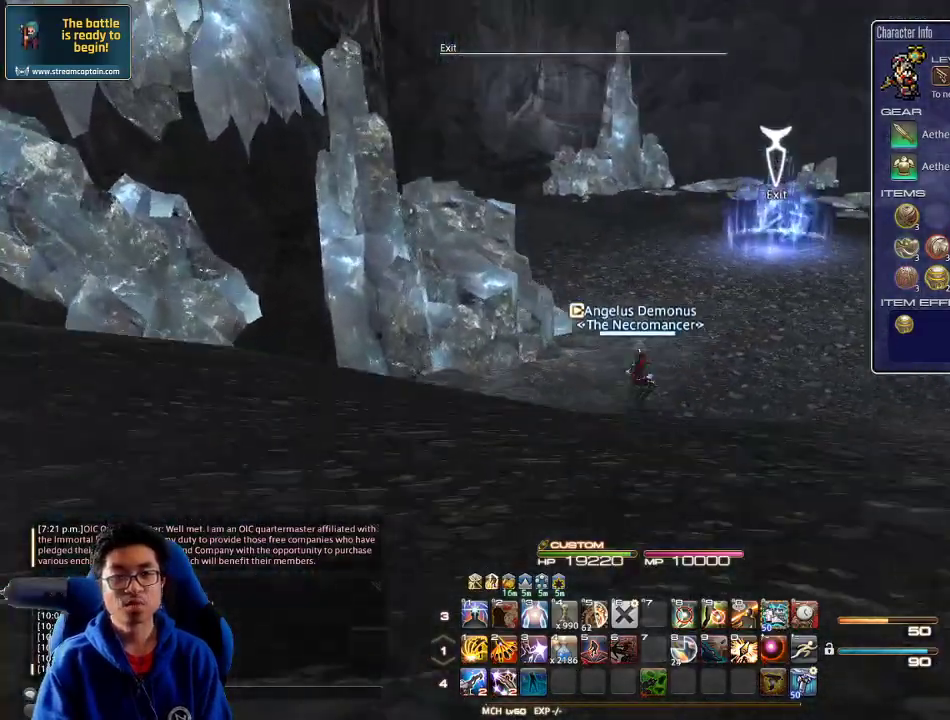
{"keys": ["w"], "events": [[33, "d", "up"], [66, "space", "up"], [333, "lbracket", "down"], [466, "lbracket", "up"]]}
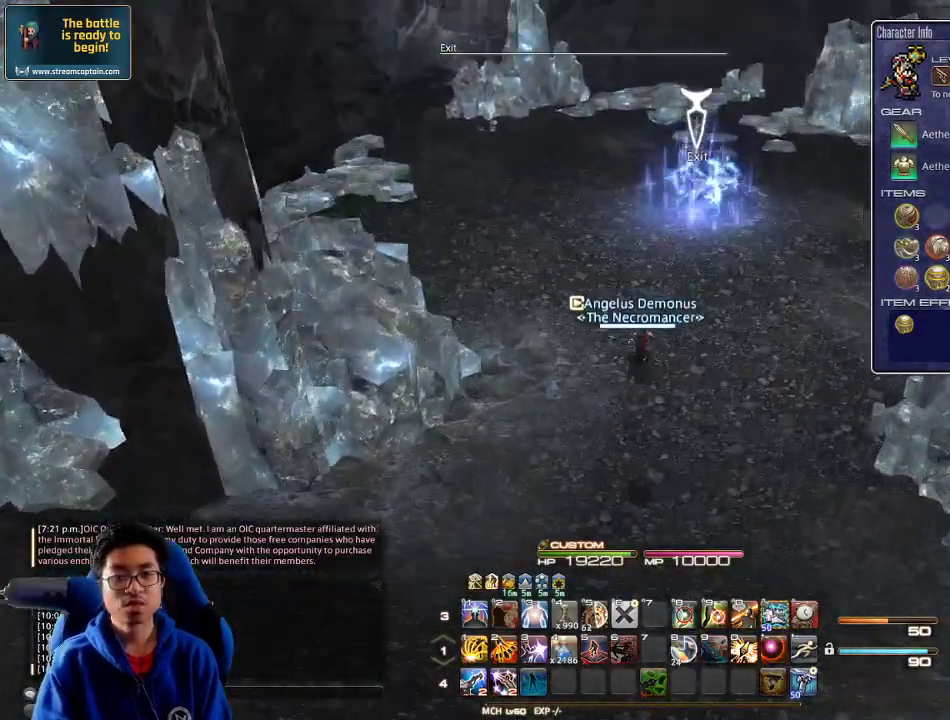
{"keys": ["w"], "events": []}
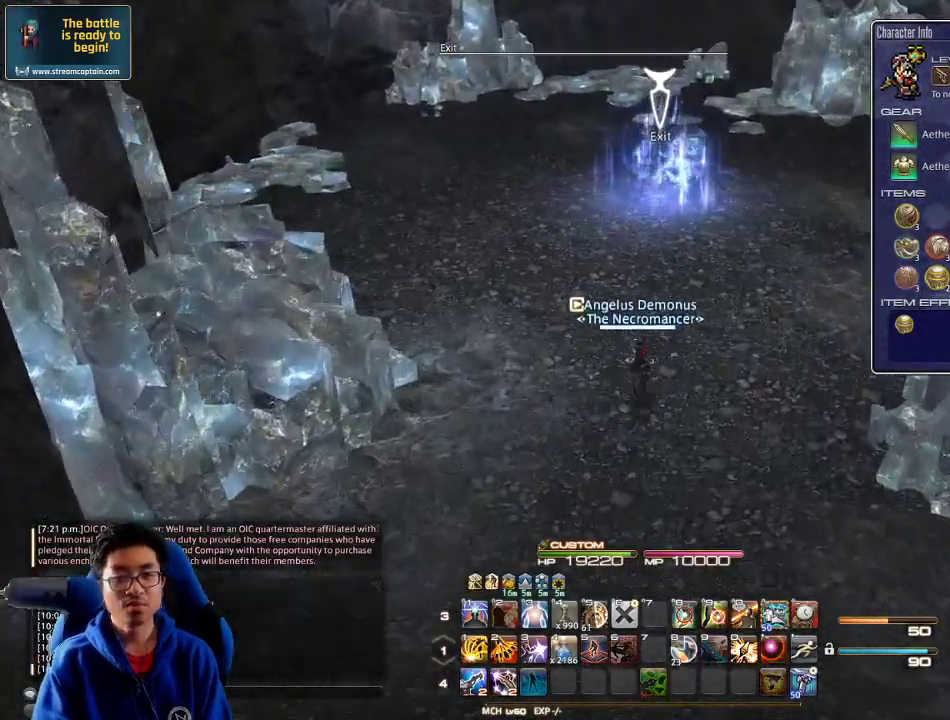
{"keys": ["a", "rbracket", "w"], "events": [[433, "rbracket", "down"], [500, "a", "down"]]}
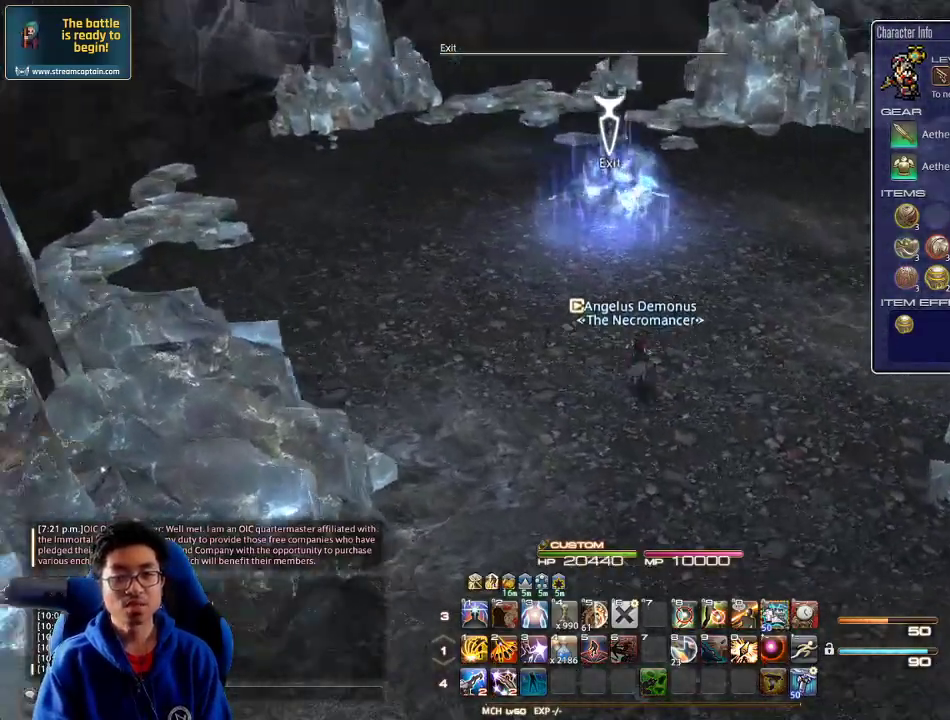
{"keys": ["a", "rbracket", "w"], "events": []}
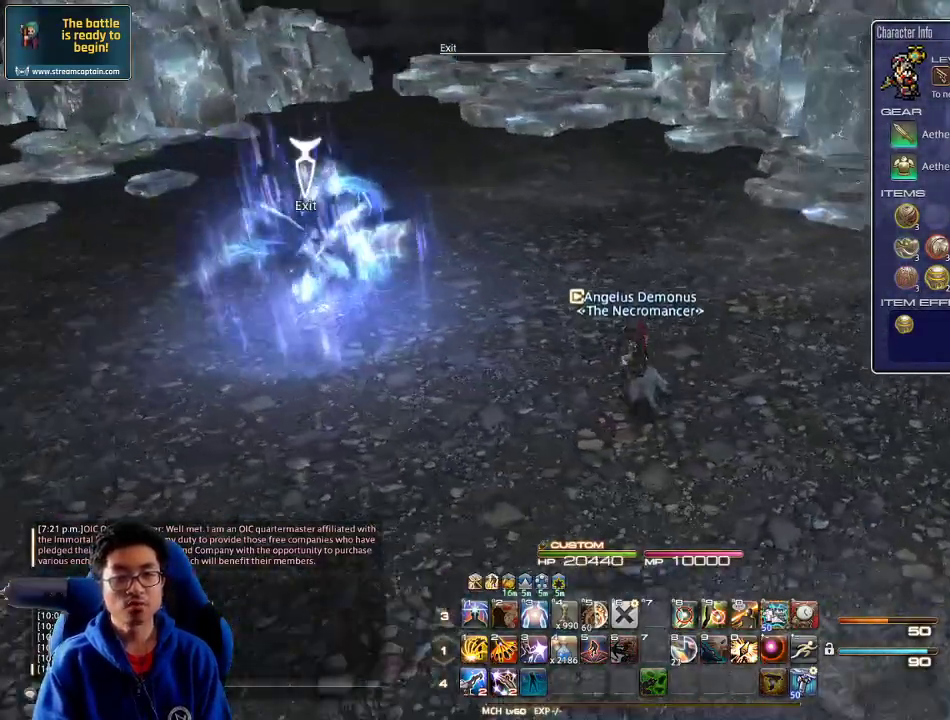
{"keys": ["a", "rbracket", "return"], "events": [[100, "w", "up"], [466, "return", "down"]]}
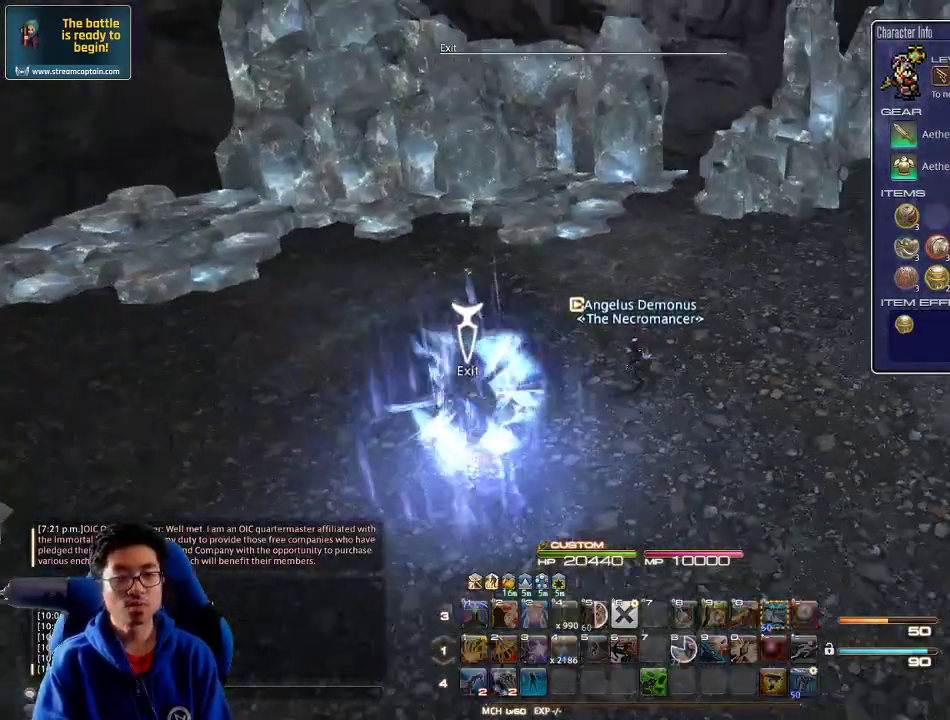
{"keys": ["rbracket"], "events": [[33, "rbracket", "up"], [66, "return", "up"], [133, "a", "up"], [300, "rbracket", "down"]]}
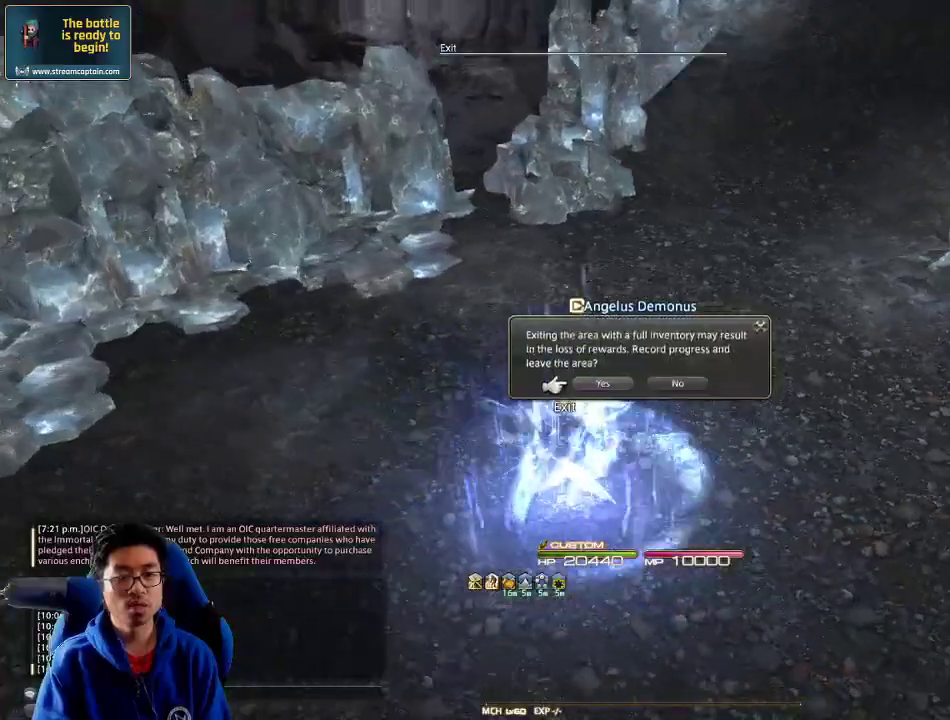
{"keys": ["rbracket"], "events": [[33, "minus", "down"], [133, "minus", "up"]]}
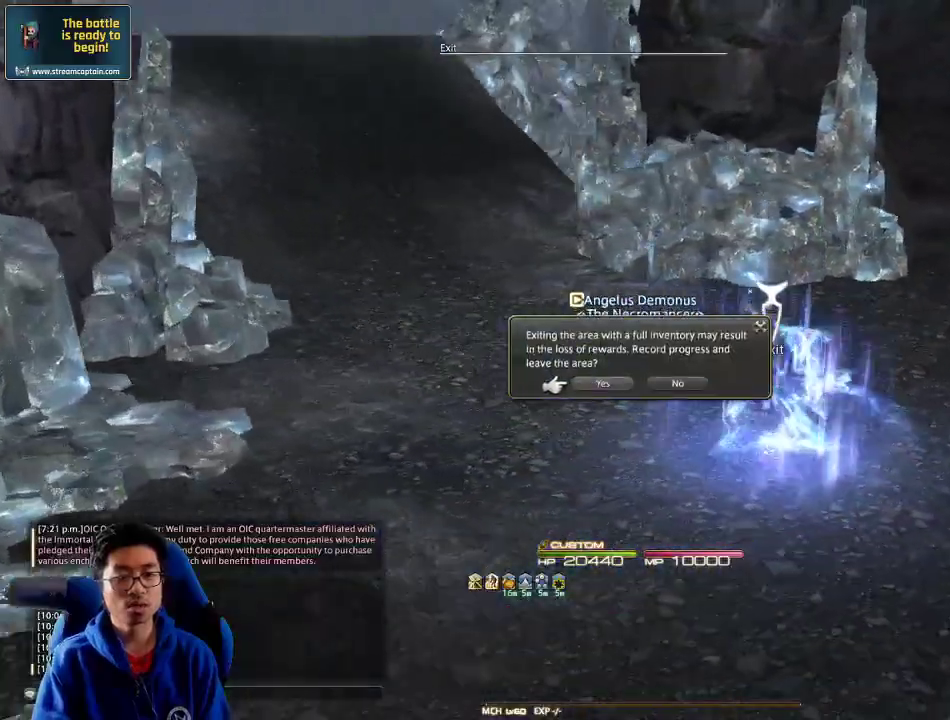
{"keys": ["p"], "events": [[233, "rbracket", "up"], [333, "p", "down"]]}
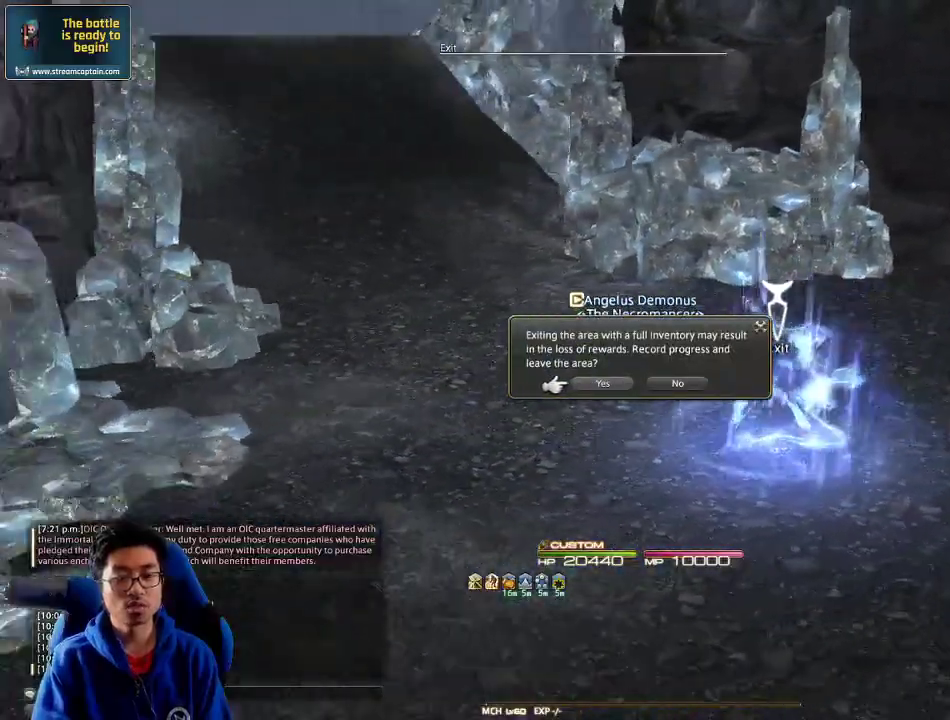
{"keys": ["p"], "events": [[100, "escape", "down"], [200, "escape", "up"]]}
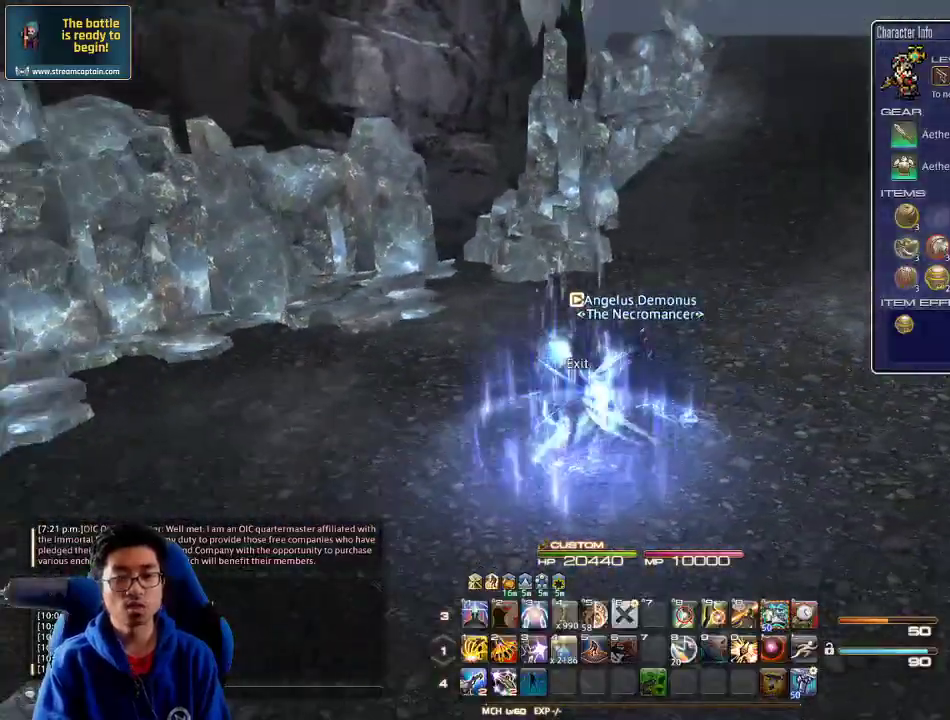
{"keys": ["p"], "events": [[333, "return", "down"], [433, "return", "up"]]}
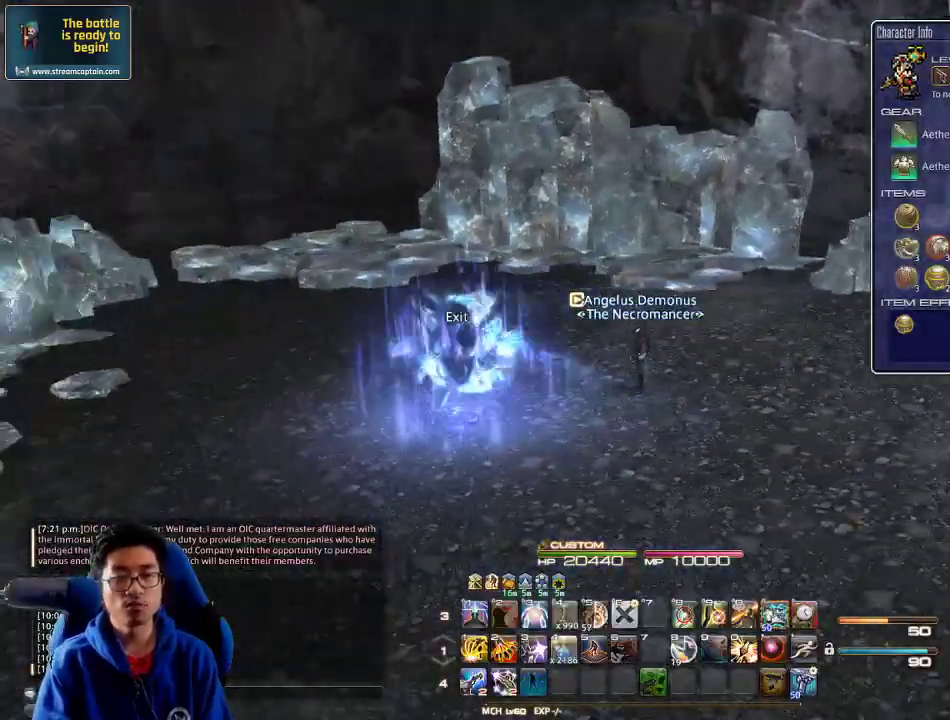
{"keys": ["p"], "events": []}
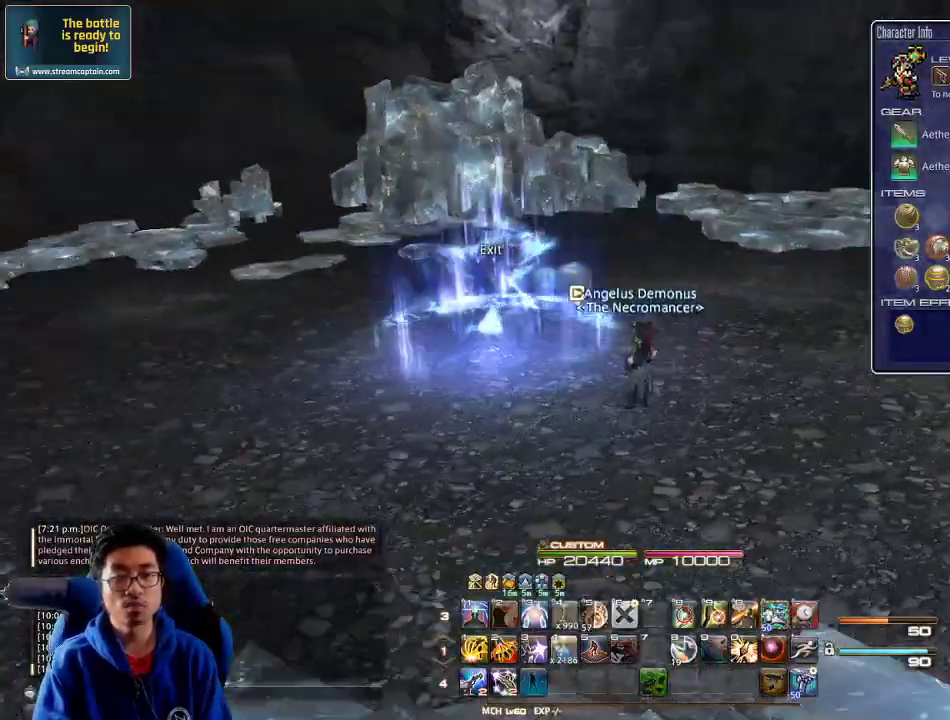
{"keys": ["w"], "events": [[200, "escape", "down"], [266, "escape", "up"], [433, "p", "up"], [433, "w", "down"]]}
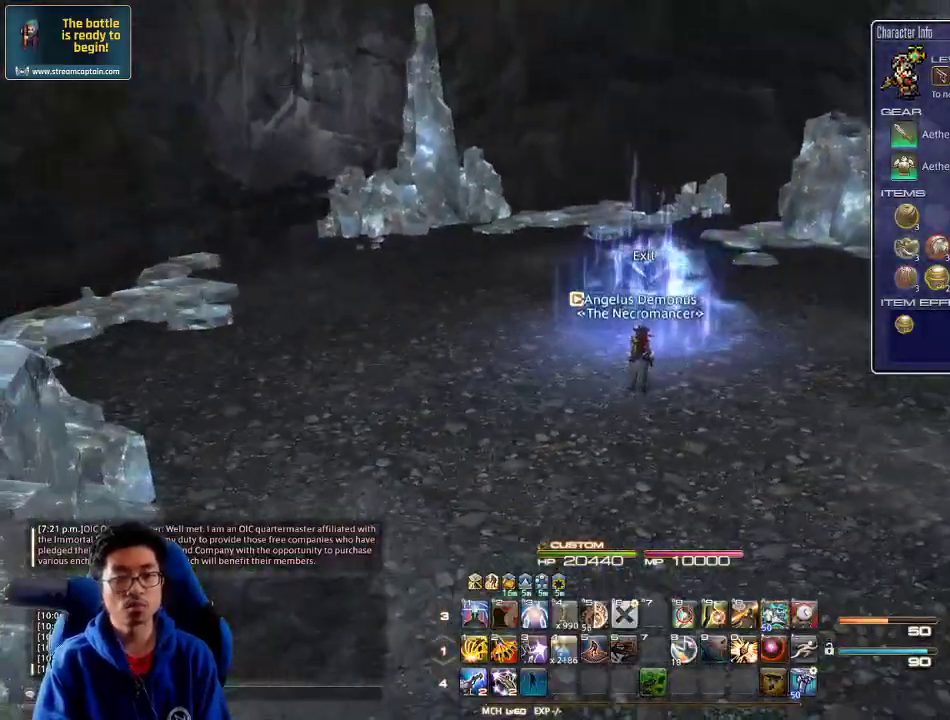
{"keys": ["w"], "events": [[133, "lbracket", "down"], [200, "lbracket", "up"], [366, "return", "down"], [433, "return", "up"]]}
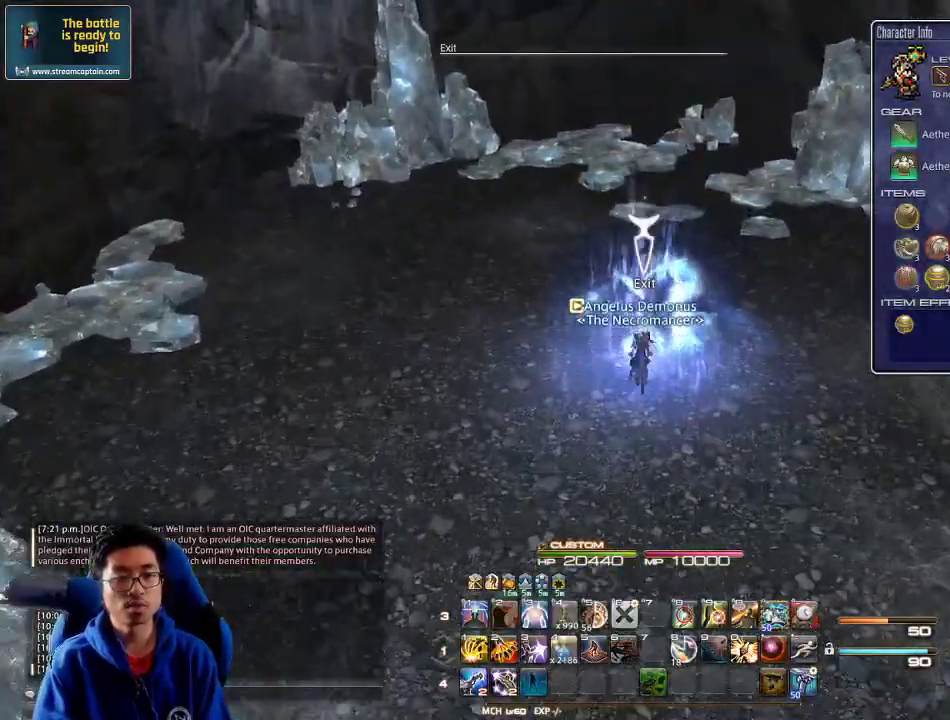
{"keys": [], "events": [[133, "return", "down"], [166, "return", "up"], [200, "w", "up"]]}
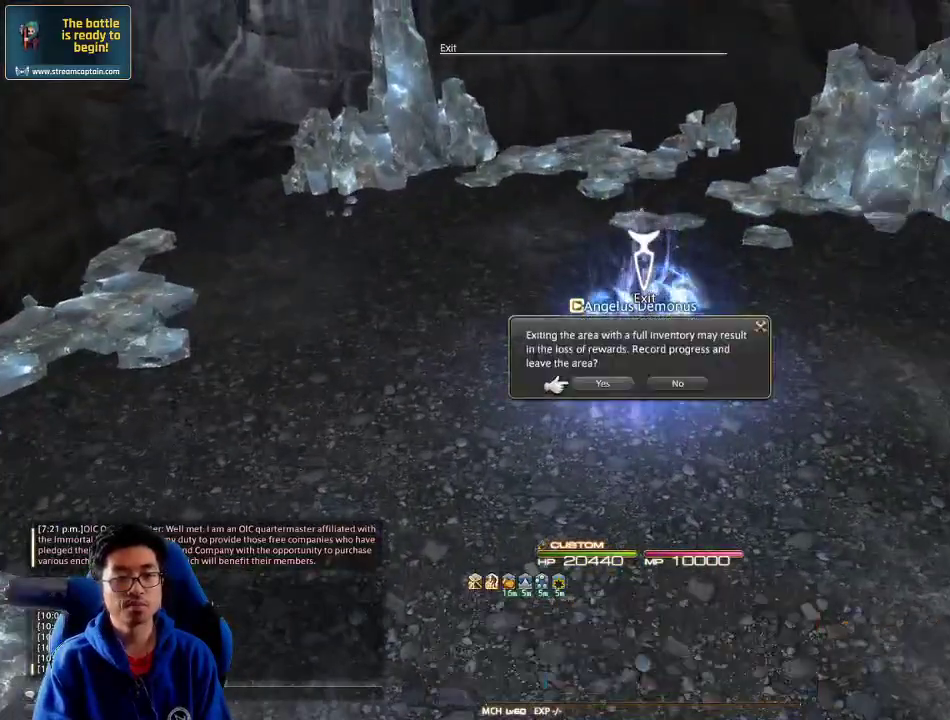
{"keys": [], "events": [[100, "minus", "down"], [166, "minus", "up"], [366, "return", "down"], [433, "return", "up"]]}